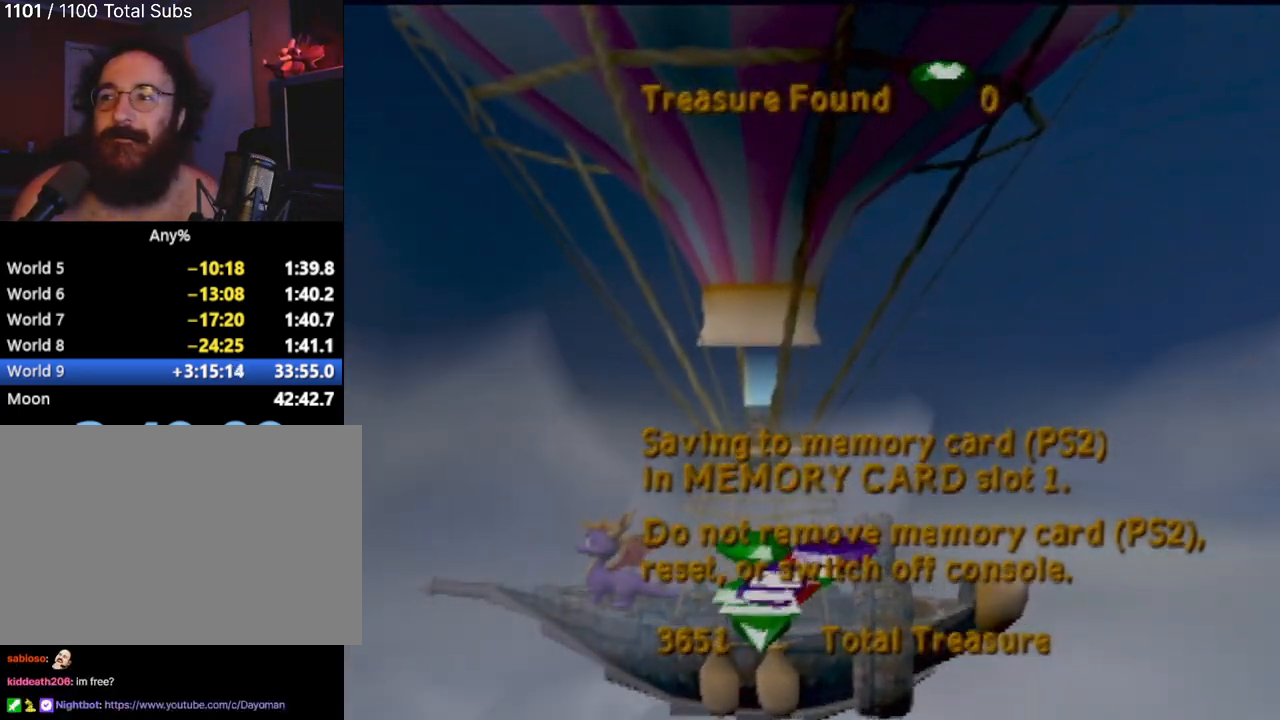
Gameplay with a controller (PlayStation layout); each line is a JSON object with the inputs held at the frame after it. "events" lists button and stick changes between this image and that frame as [ms after this image, input, new state], when the widget could be followed in between. Not read: L3 R3 right_stick.
{"buttons": ["L2"], "left_stick": "center", "events": [[216, "L2", "down"], [300, "L1", "down"], [350, "L2", "up"], [467, "L2", "down"], [483, "L1", "up"]]}
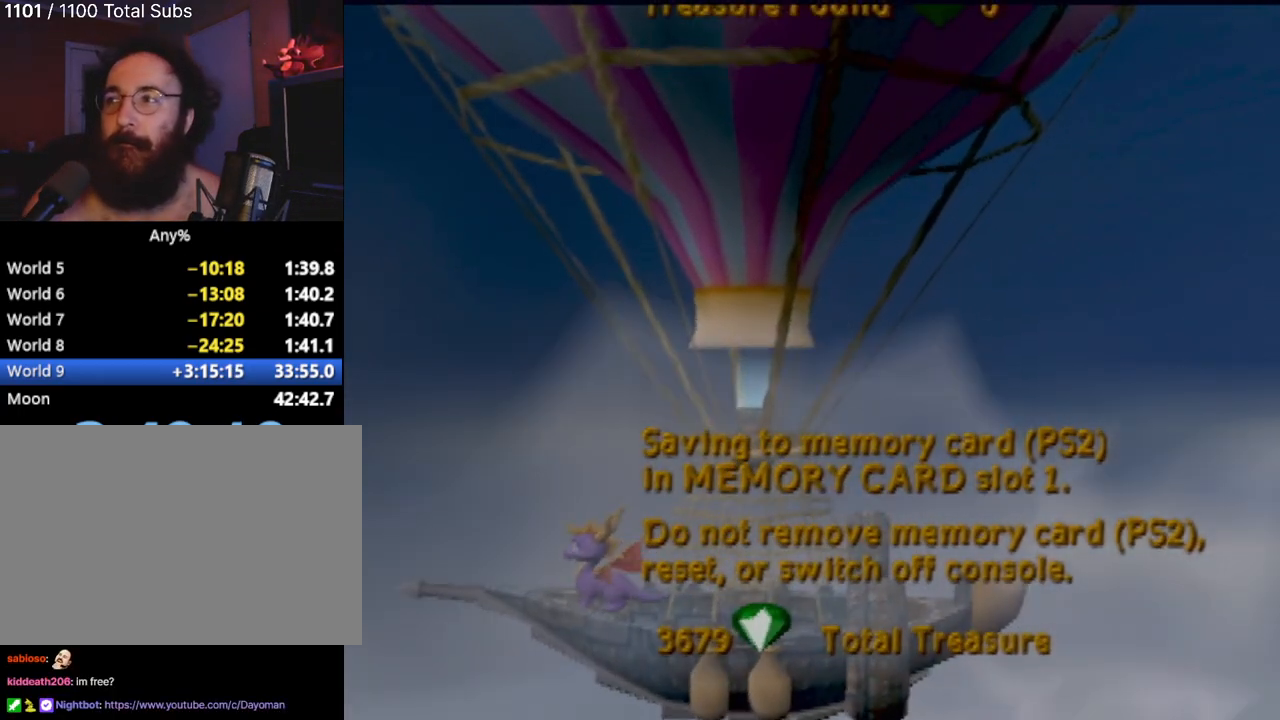
{"buttons": [], "left_stick": "center", "events": [[50, "L1", "down"], [117, "L2", "up"], [217, "L1", "up"], [217, "L2", "down"], [284, "L2", "up"]]}
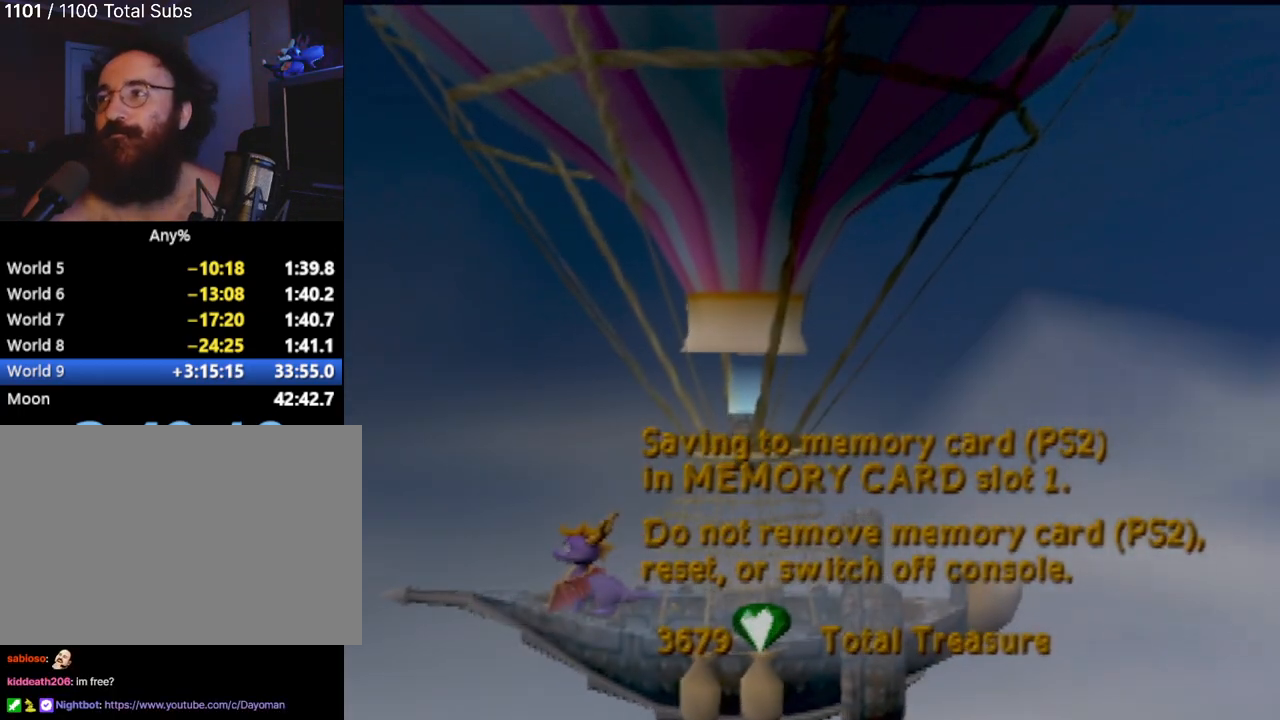
{"buttons": [], "left_stick": "down", "events": [[267, "left_stick", "up"], [317, "left_stick", "center"], [467, "left_stick", "down"]]}
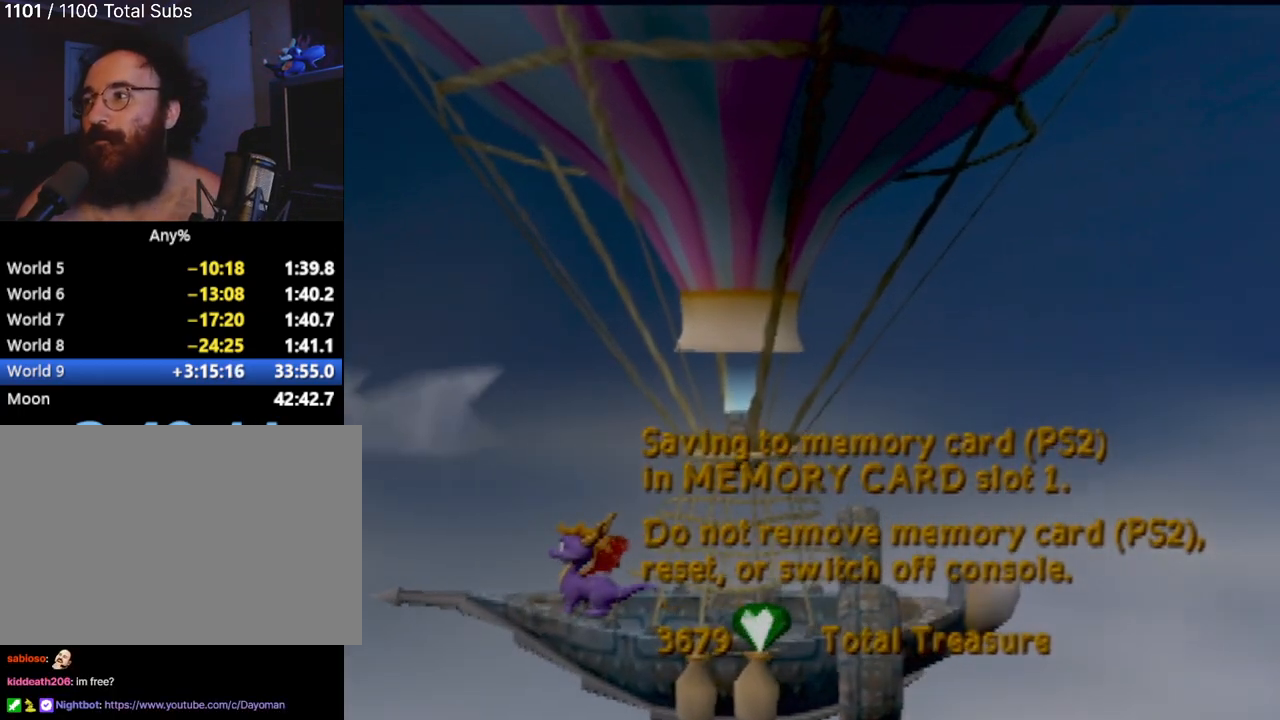
{"buttons": [], "left_stick": "up", "events": [[67, "left_stick", "center"], [117, "left_stick", "up"], [267, "left_stick", "down-right"], [317, "left_stick", "down"], [417, "left_stick", "up"]]}
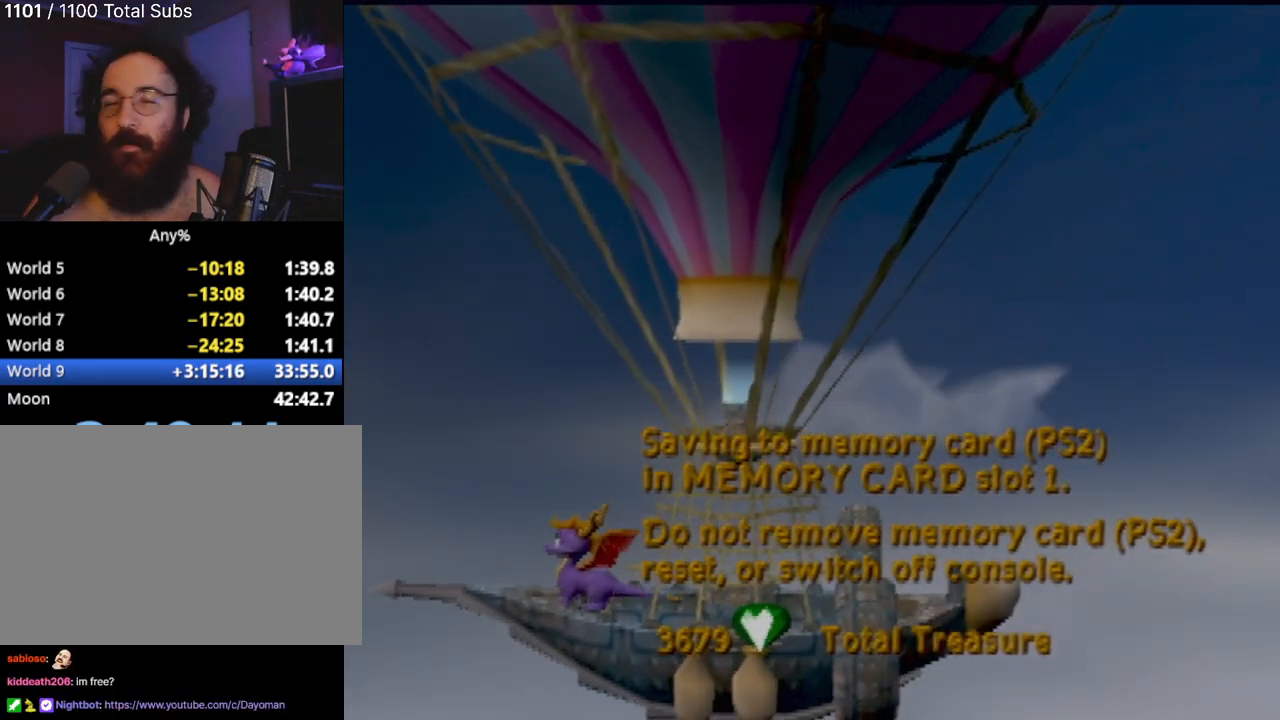
{"buttons": [], "left_stick": "down", "events": [[66, "left_stick", "down-right"], [216, "left_stick", "up"], [300, "left_stick", "center"], [450, "left_stick", "down"]]}
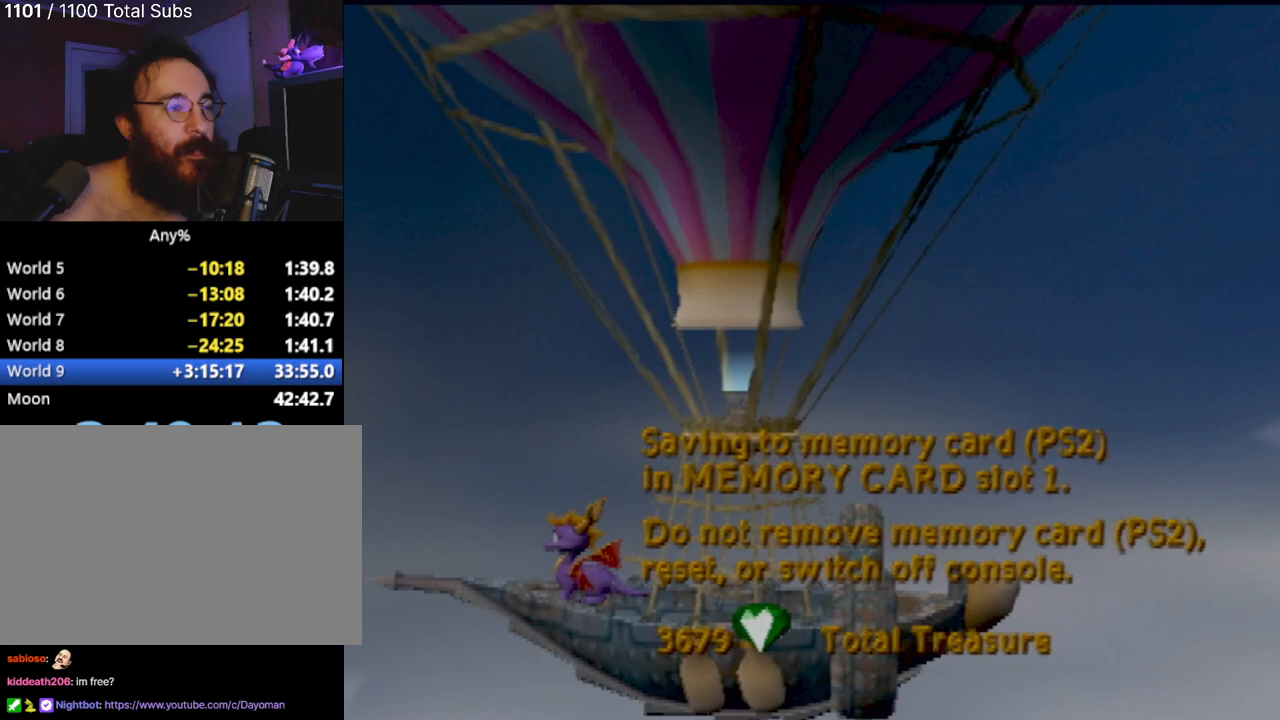
{"buttons": [], "left_stick": "center", "events": [[33, "left_stick", "center"], [150, "left_stick", "up"], [284, "left_stick", "down-right"], [451, "left_stick", "center"]]}
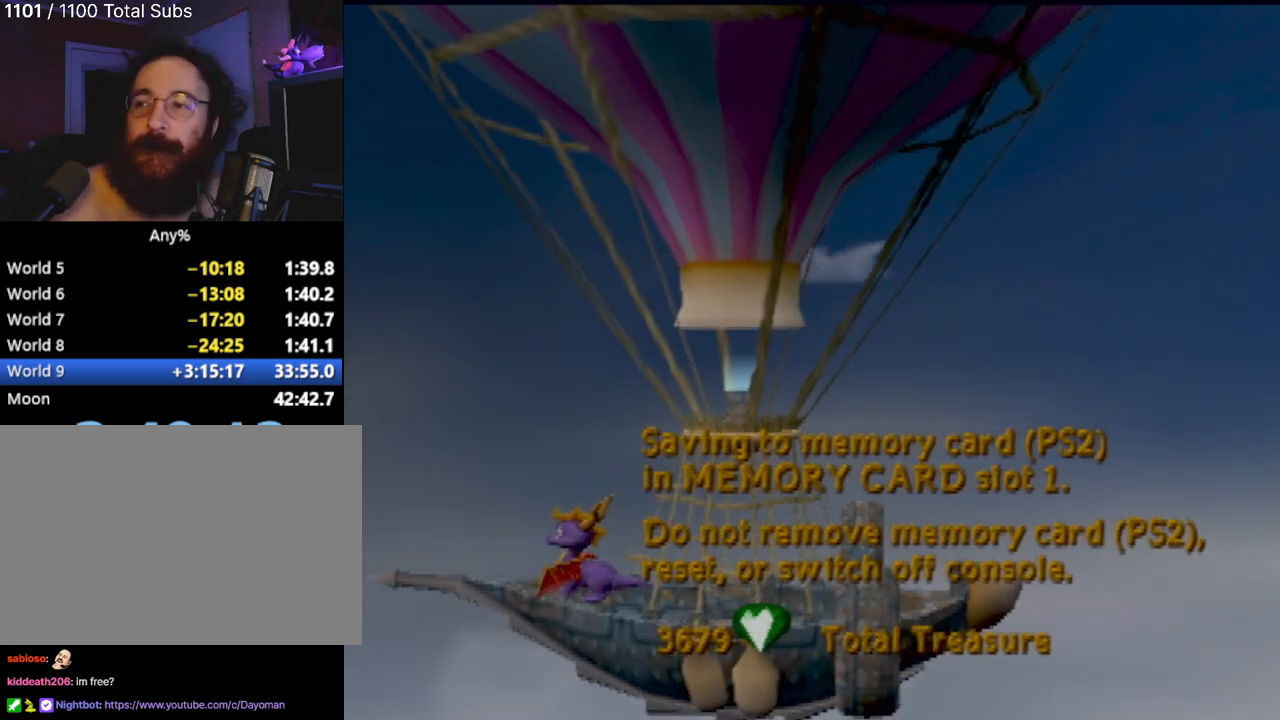
{"buttons": [], "left_stick": "up", "events": [[16, "left_stick", "up-left"], [133, "left_stick", "center"], [216, "left_stick", "down"], [367, "left_stick", "center"], [450, "left_stick", "up"]]}
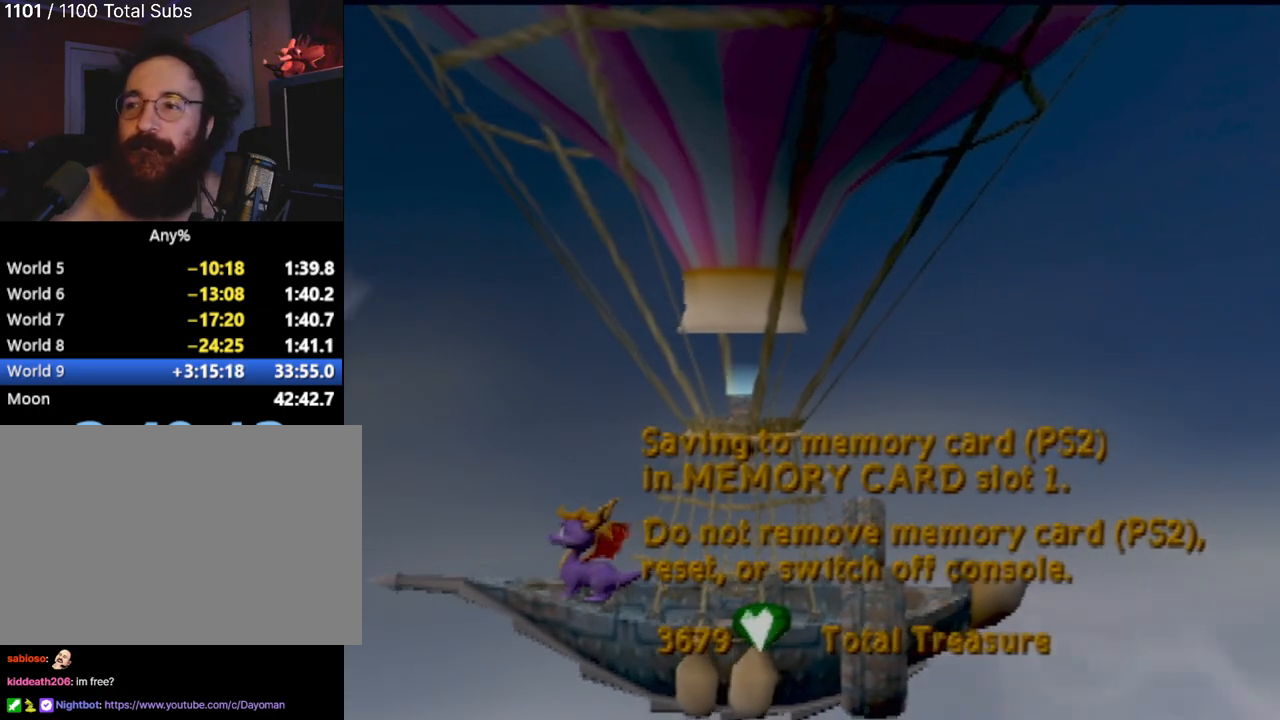
{"buttons": [], "left_stick": "center", "events": [[67, "left_stick", "center"], [167, "left_stick", "down"], [334, "left_stick", "up-left"], [434, "left_stick", "center"]]}
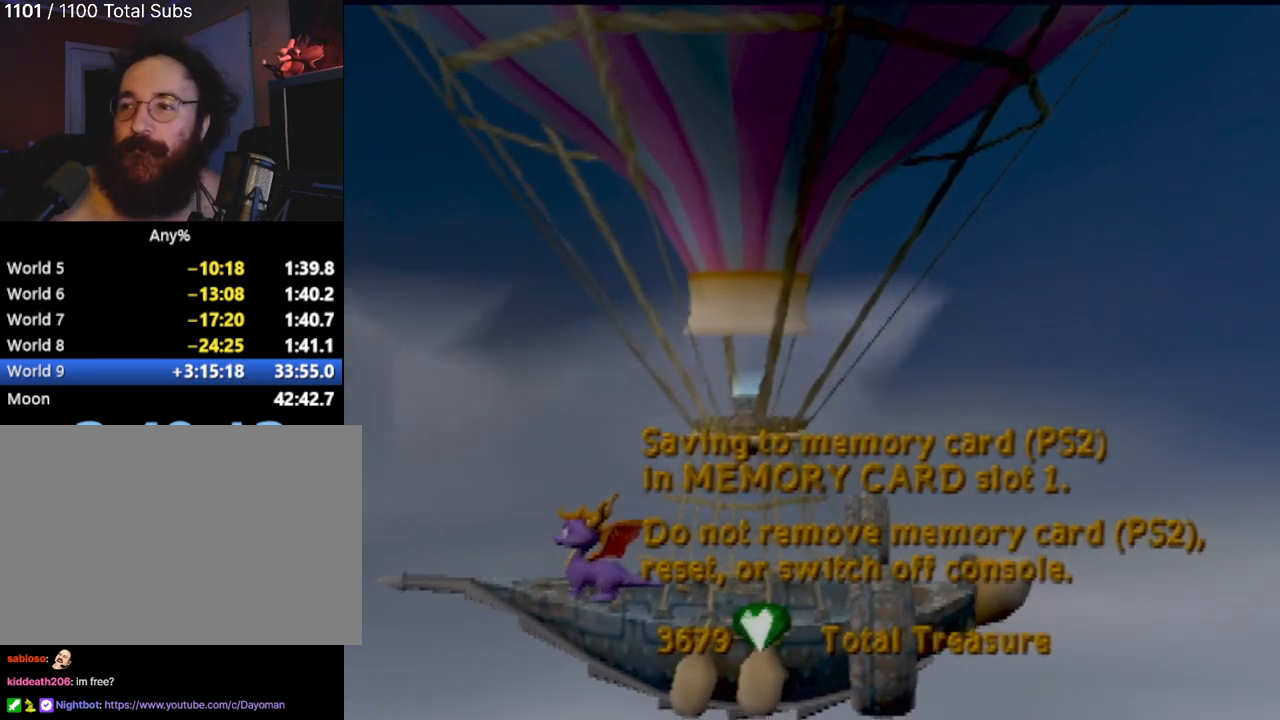
{"buttons": [], "left_stick": "center", "events": [[16, "left_stick", "down-right"], [200, "left_stick", "up"], [317, "left_stick", "center"]]}
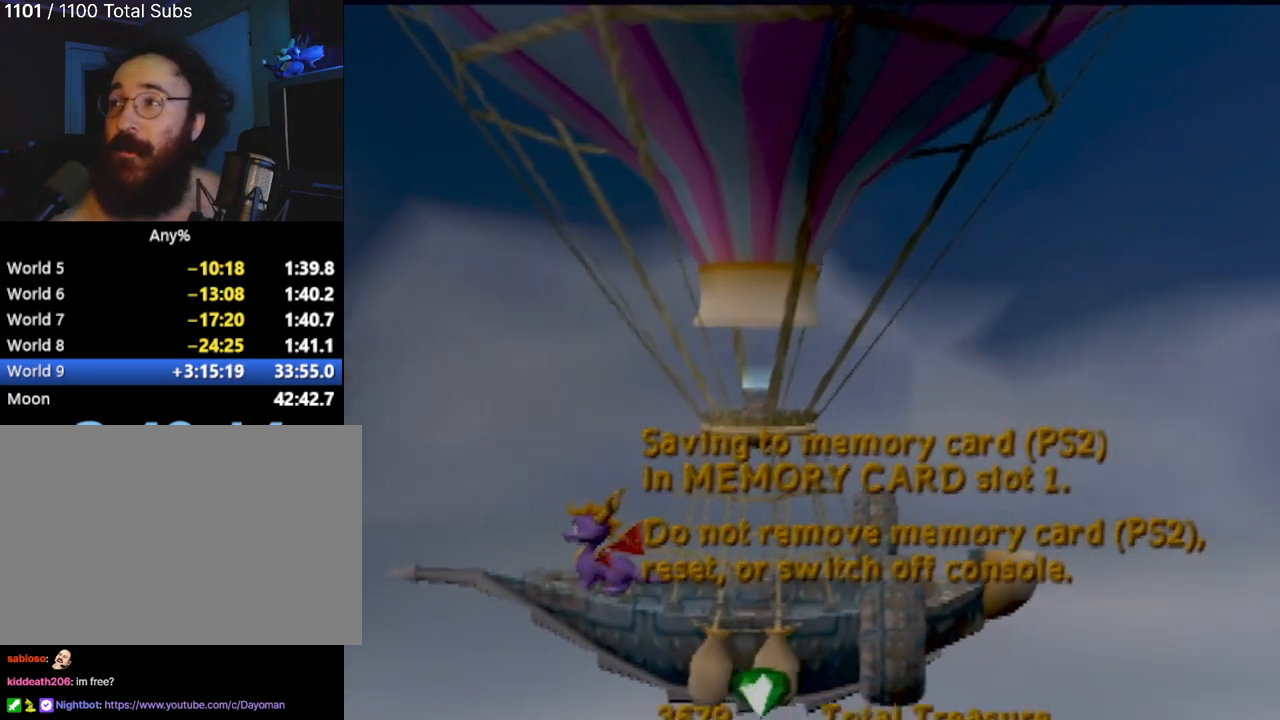
{"buttons": [], "left_stick": "up", "events": [[484, "left_stick", "up"]]}
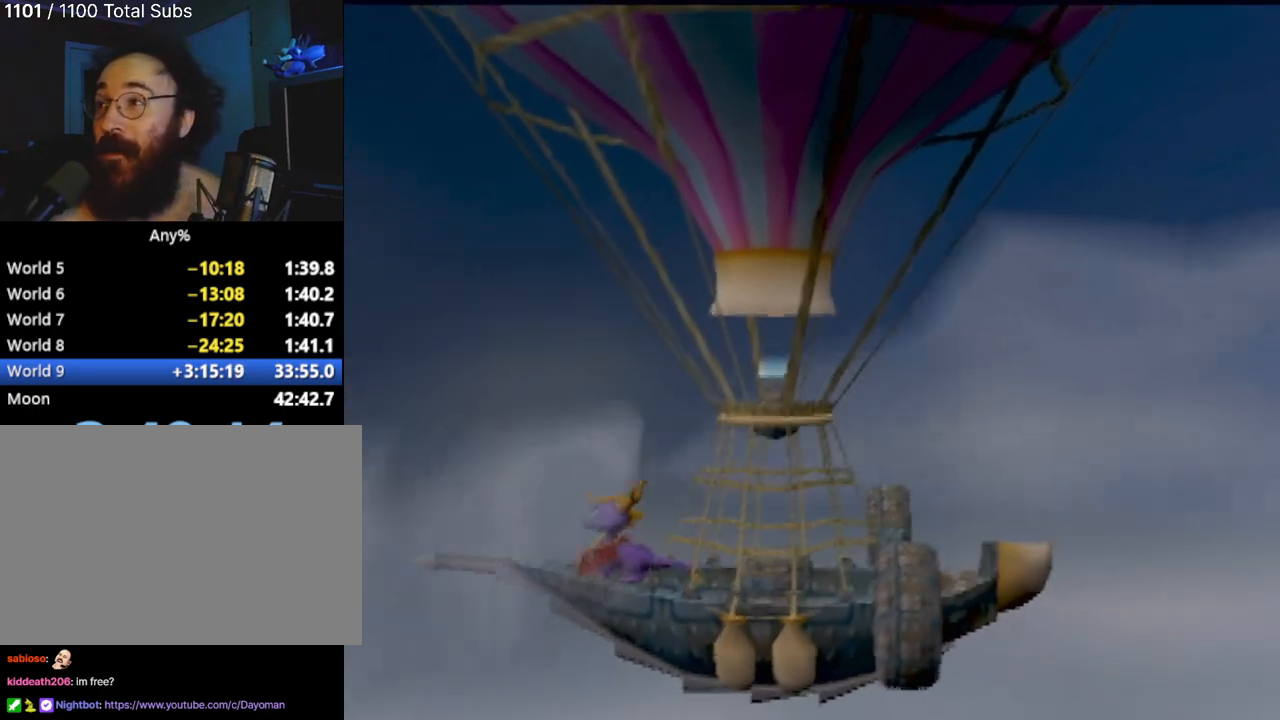
{"buttons": [], "left_stick": "center", "events": [[50, "left_stick", "center"]]}
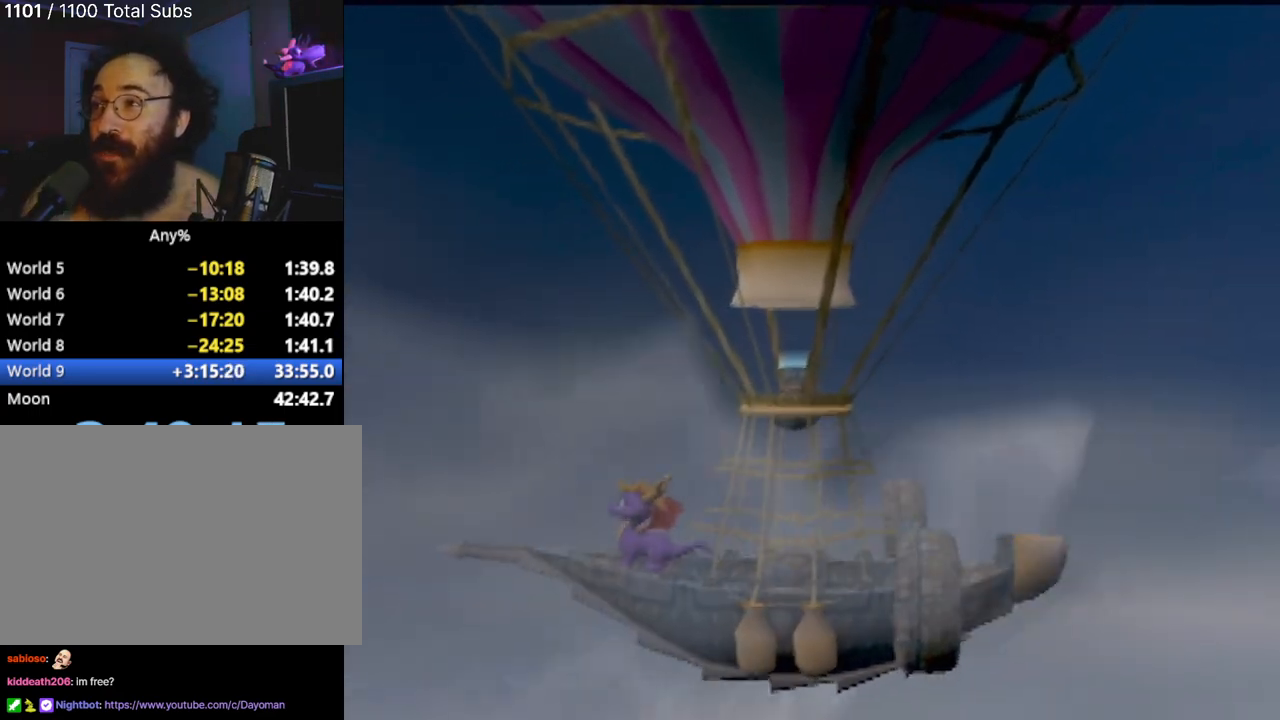
{"buttons": [], "left_stick": "center", "events": [[417, "left_stick", "up"], [501, "left_stick", "center"]]}
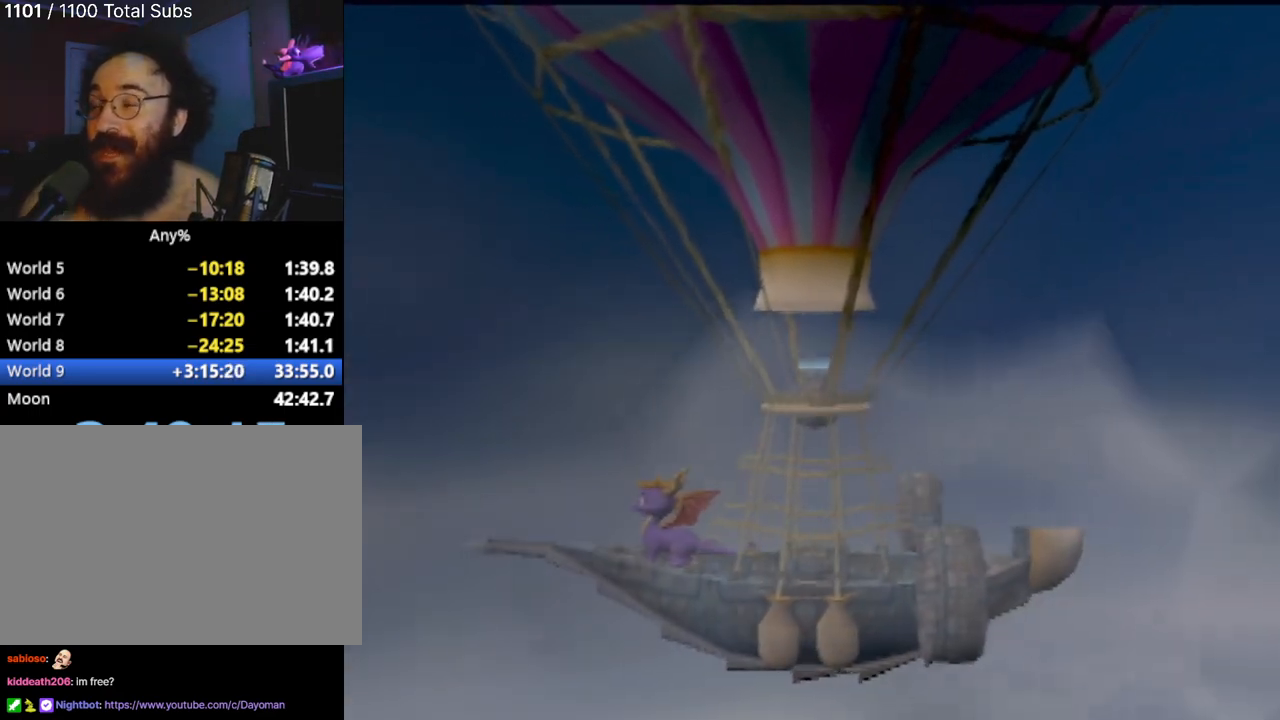
{"buttons": [], "left_stick": "center", "events": []}
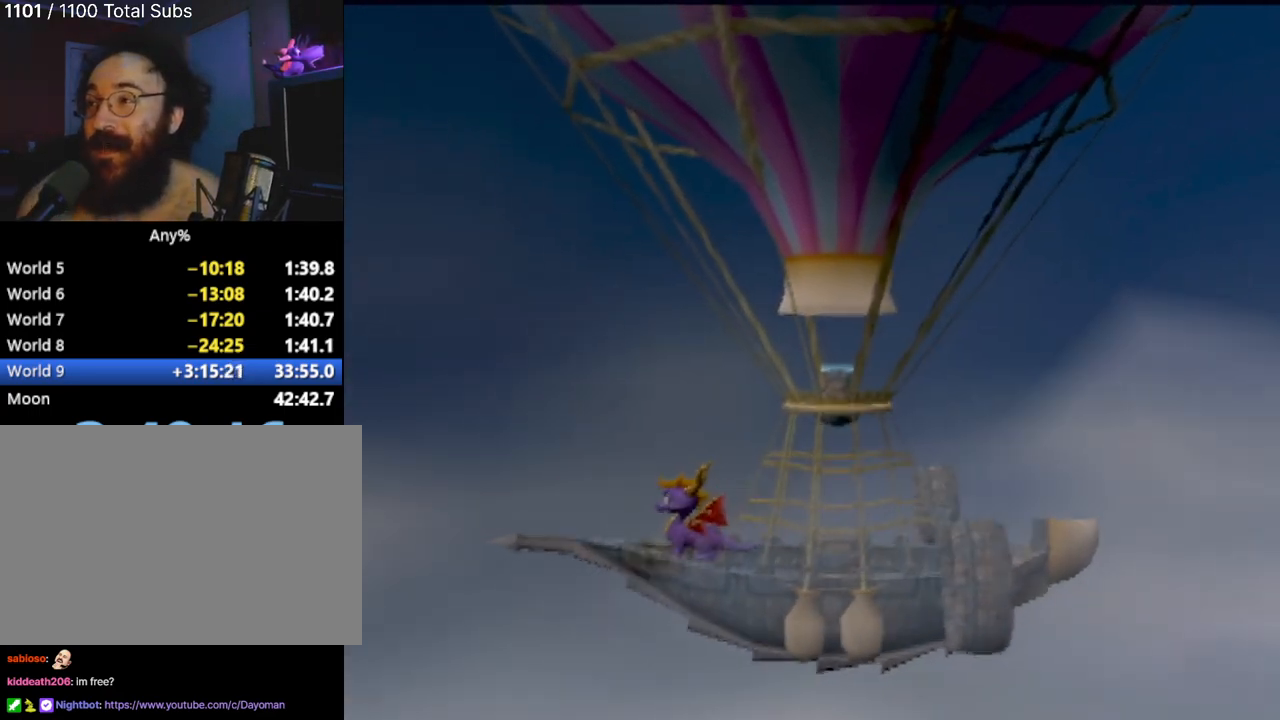
{"buttons": [], "left_stick": "center", "events": []}
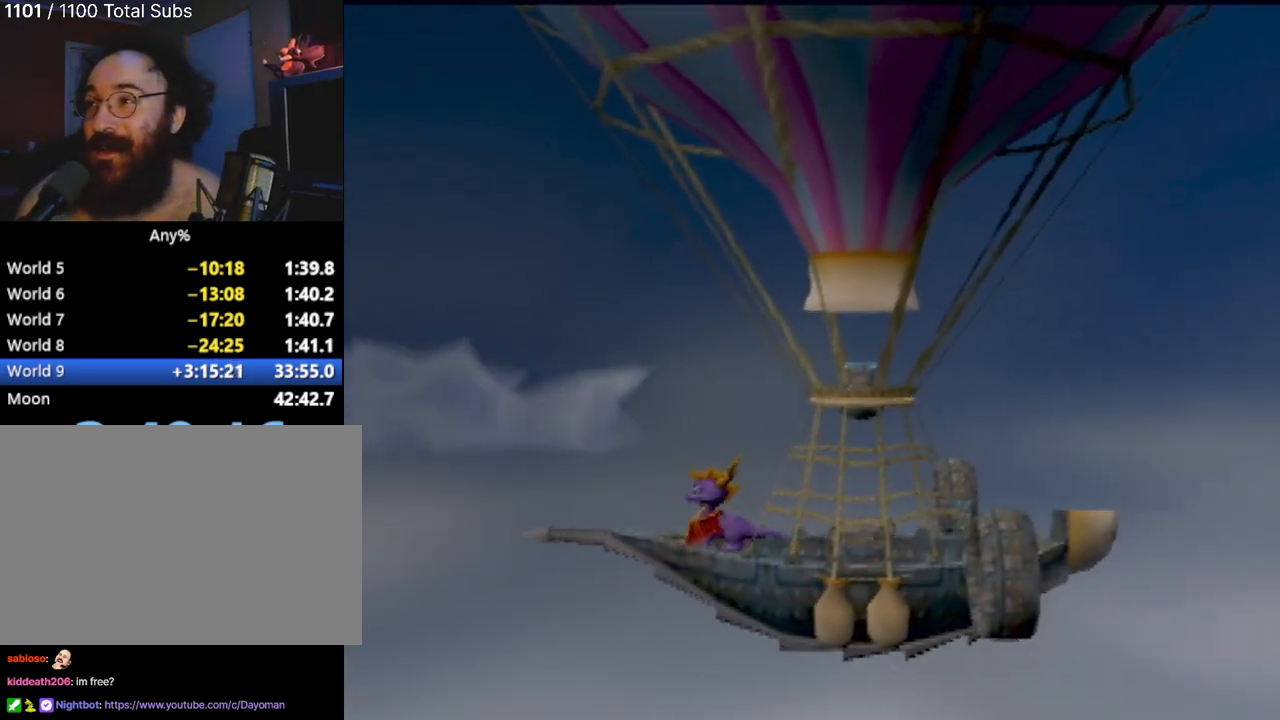
{"buttons": [], "left_stick": "center", "events": []}
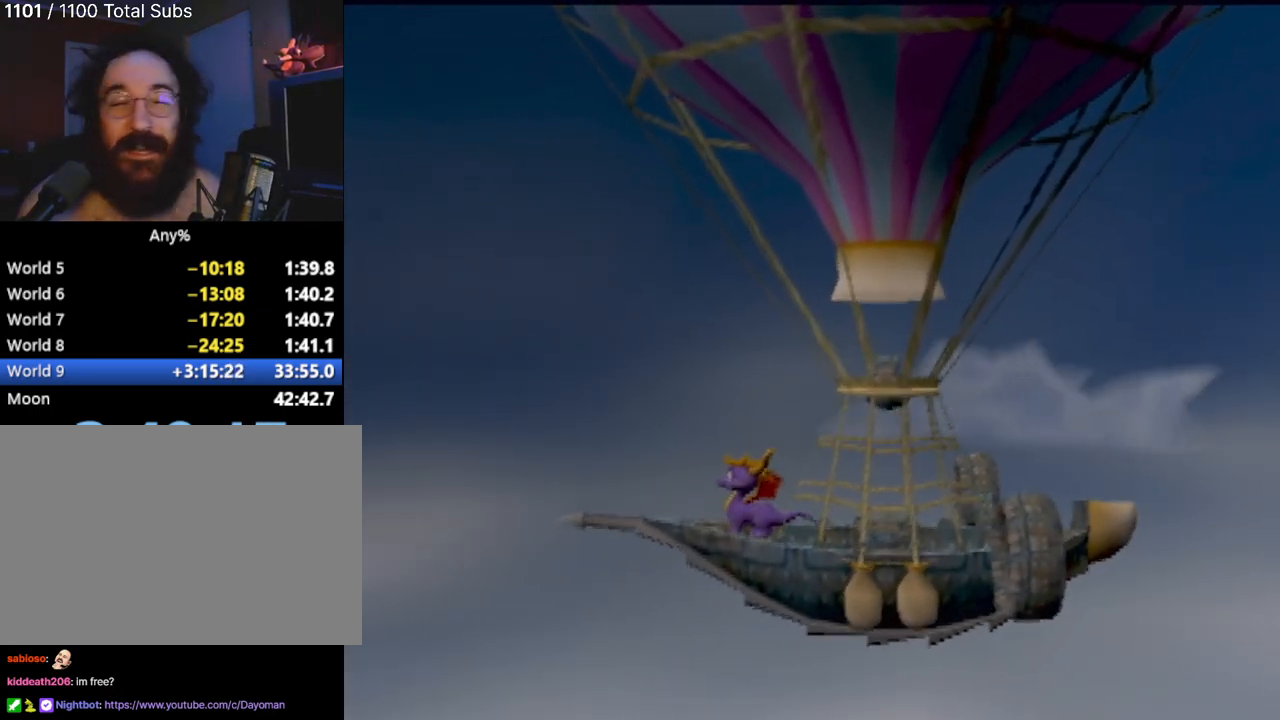
{"buttons": [], "left_stick": "center", "events": []}
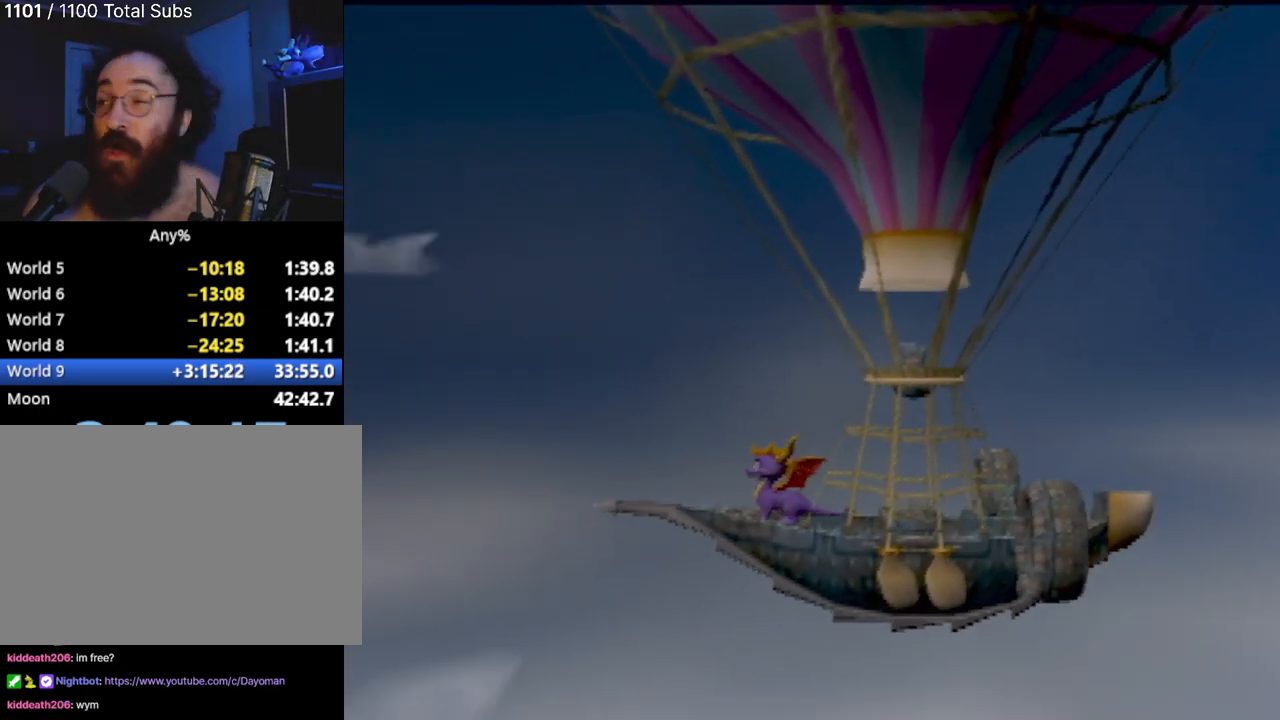
{"buttons": [], "left_stick": "center", "events": []}
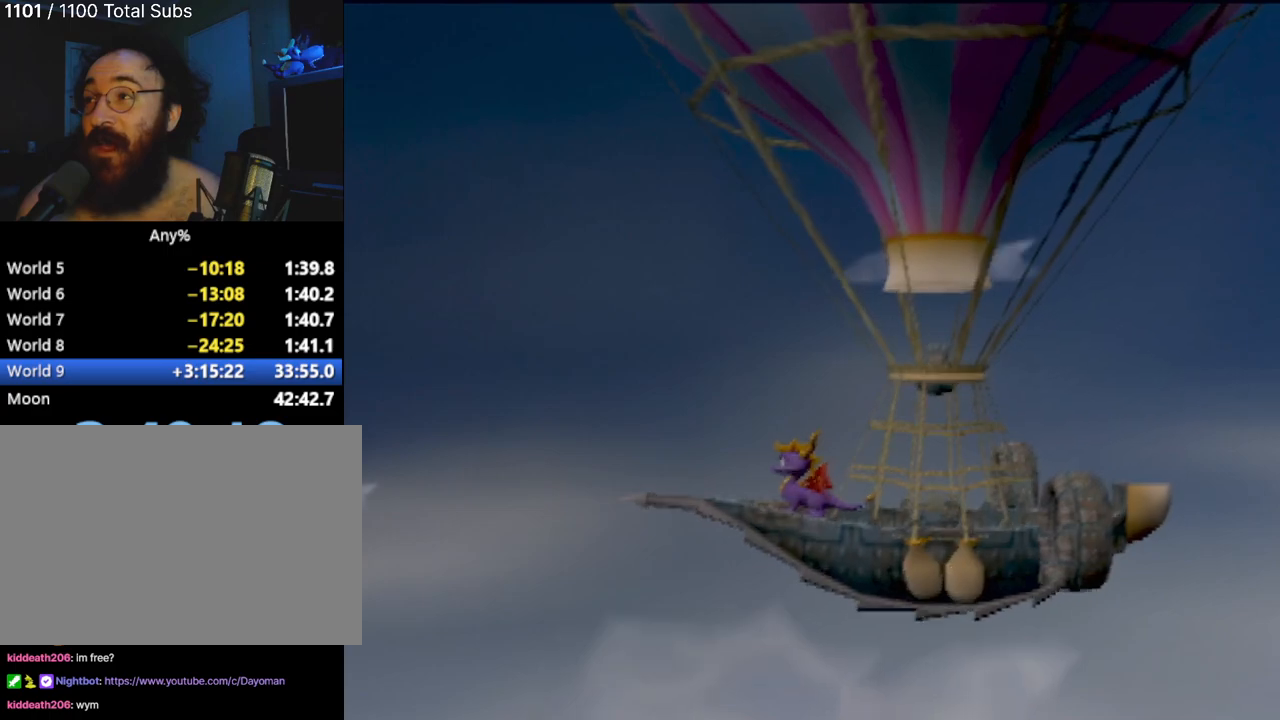
{"buttons": [], "left_stick": "center", "events": []}
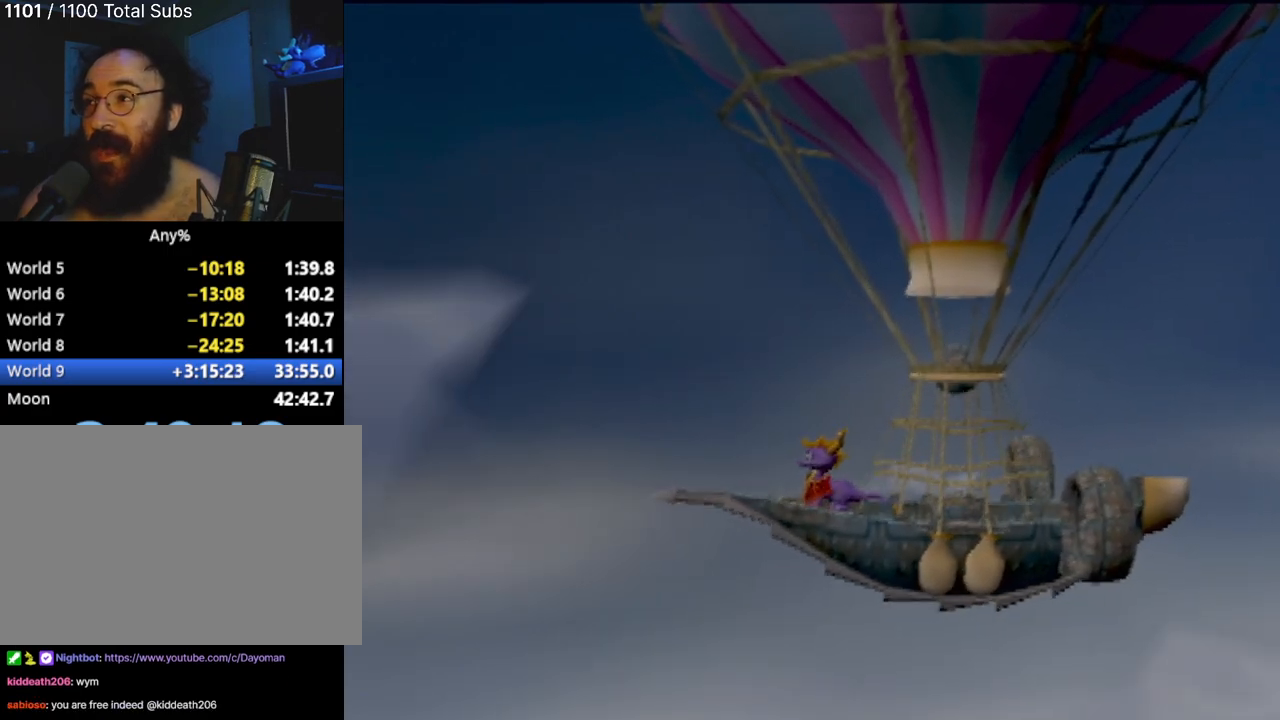
{"buttons": [], "left_stick": "center", "events": []}
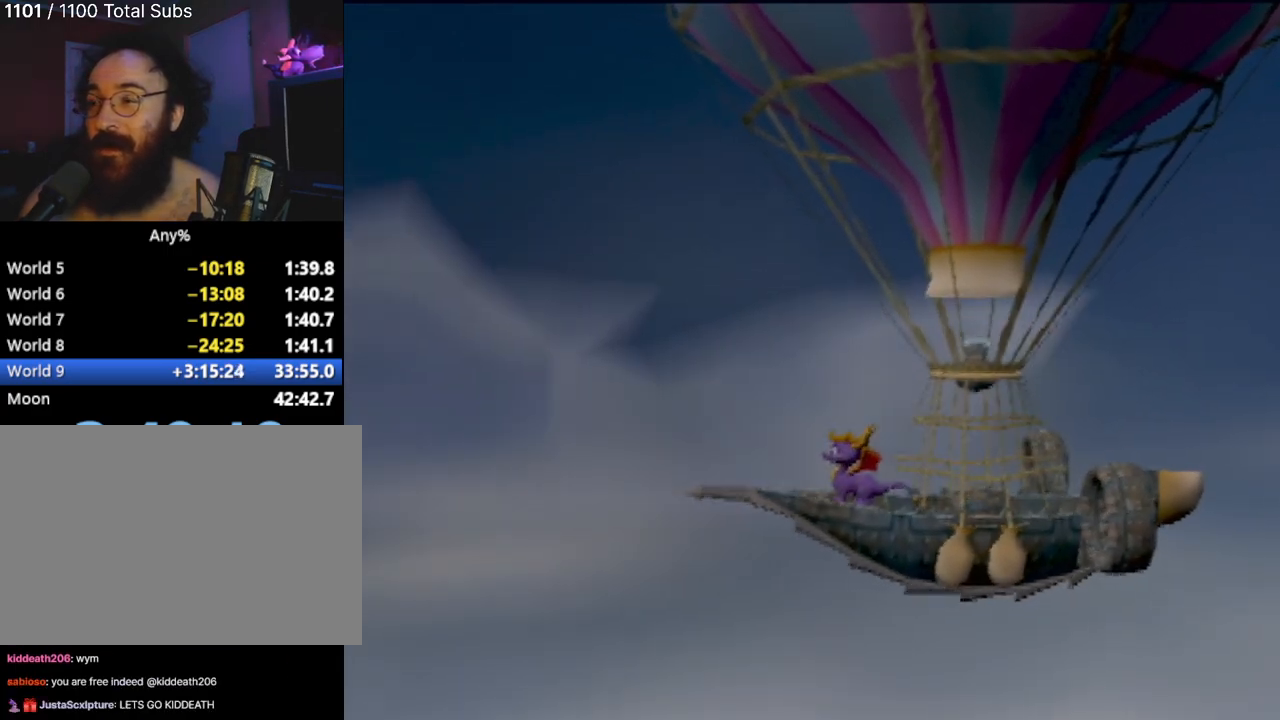
{"buttons": [], "left_stick": "center", "events": []}
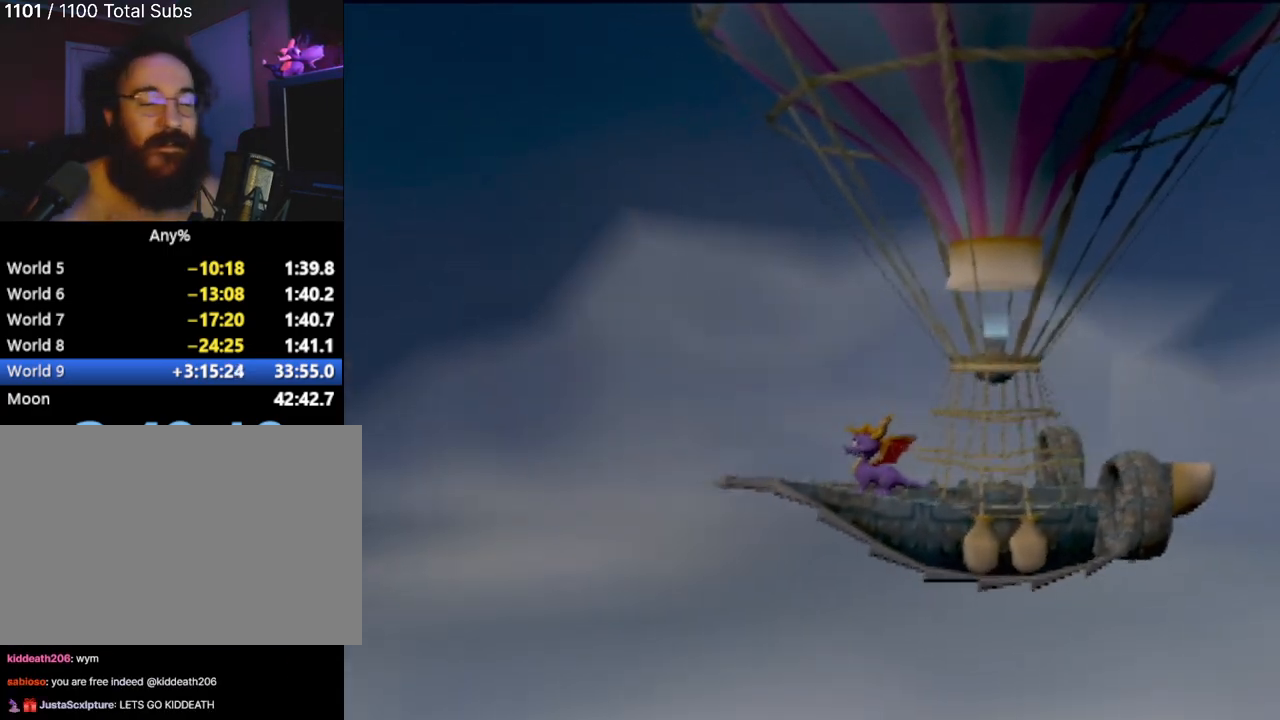
{"buttons": [], "left_stick": "center", "events": [[100, "left_stick", "up"], [233, "left_stick", "center"]]}
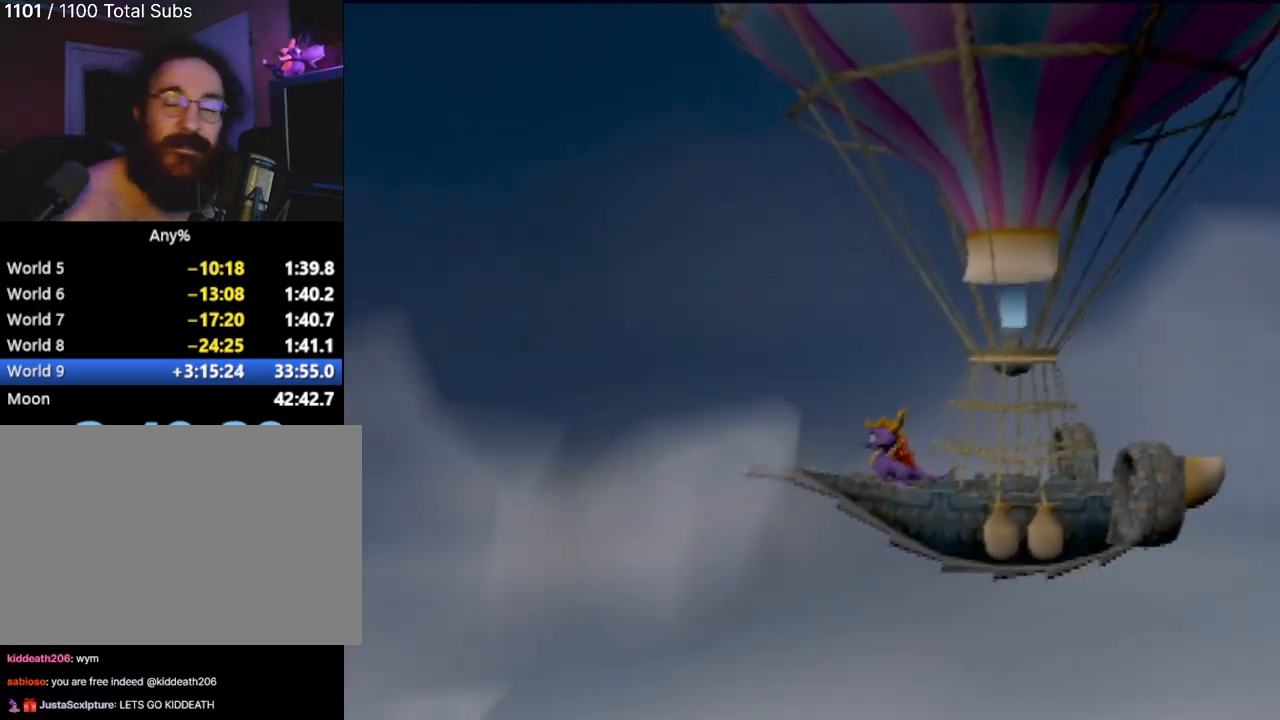
{"buttons": [], "left_stick": "center", "events": []}
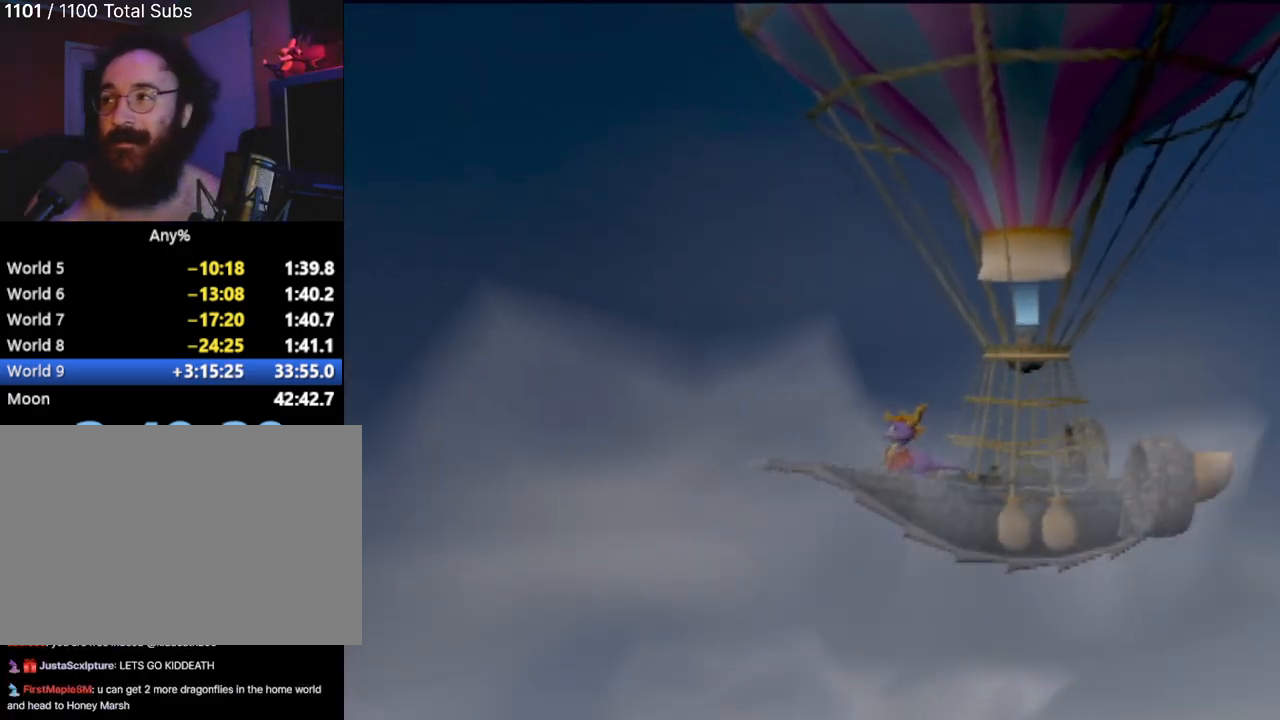
{"buttons": [], "left_stick": "center", "events": []}
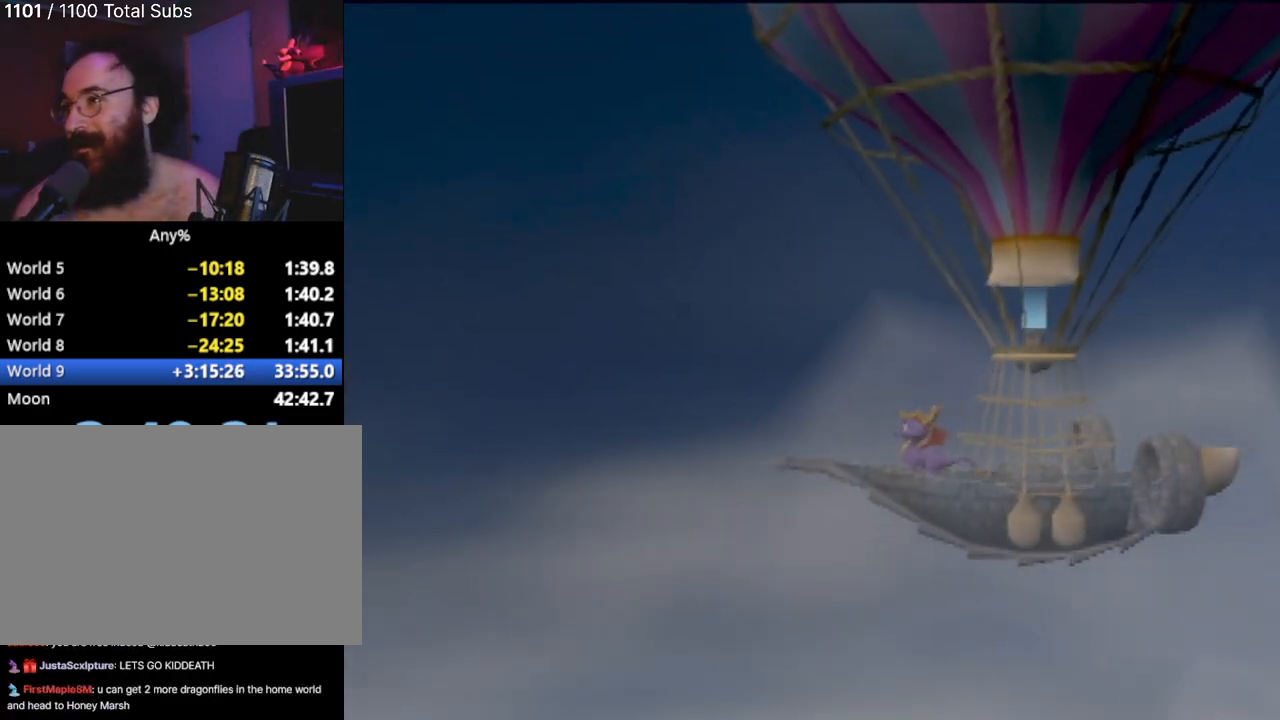
{"buttons": [], "left_stick": "center", "events": []}